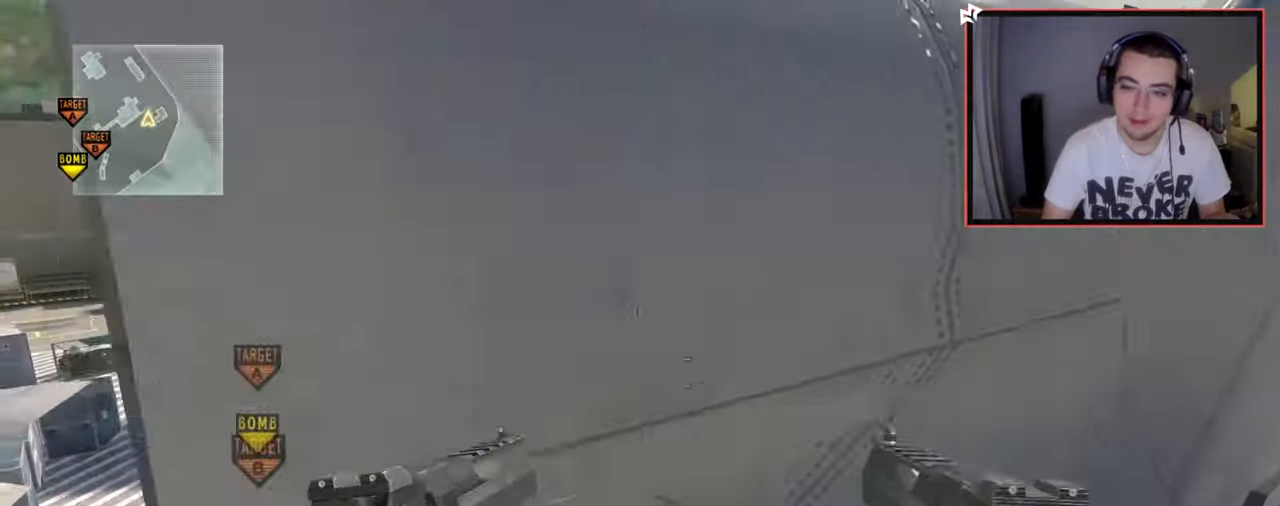
Gameplay with a controller (PlayStation layout); each line is a JSON object with the inputs held at the frame after it. "events" lists button and stick changes between this image and that frame as [ms after this image, input, new state], when the widget could be followed in between.
{"buttons": [], "left_stick": "down", "right_stick": "center", "events": [[17, "TRIANGLE", "down"], [84, "L3", "down"], [100, "TRIANGLE", "up"], [217, "L3", "up"], [267, "right_stick", "right"], [317, "left_stick", "down-left"], [417, "right_stick", "center"], [484, "left_stick", "down"]]}
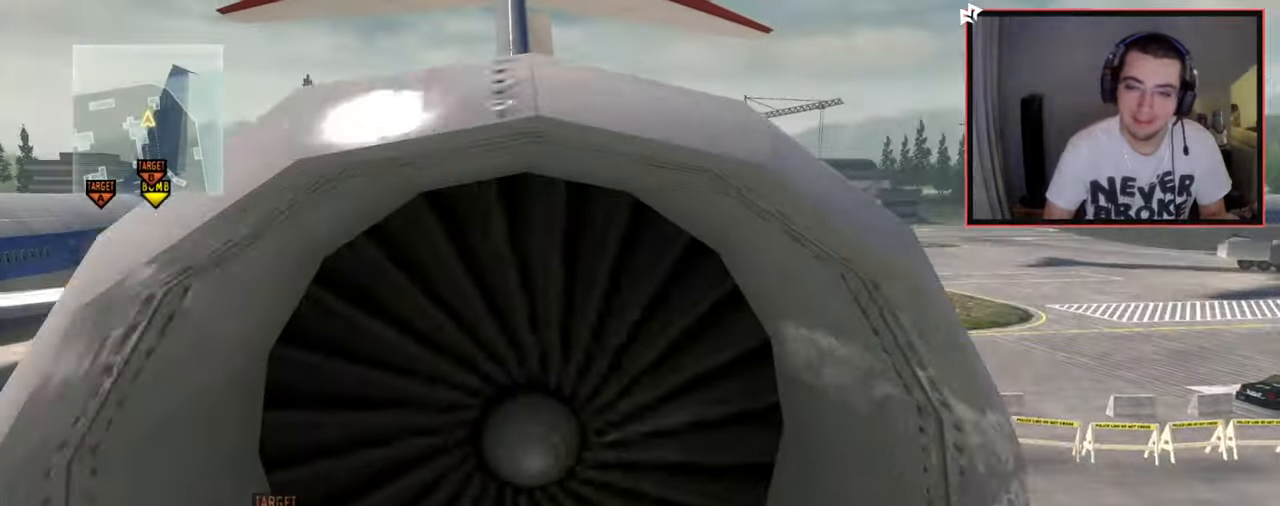
{"buttons": [], "left_stick": "down", "right_stick": "center", "events": [[83, "TRIANGLE", "down"], [150, "TRIANGLE", "up"], [200, "TRIANGLE", "down"], [300, "TRIANGLE", "up"]]}
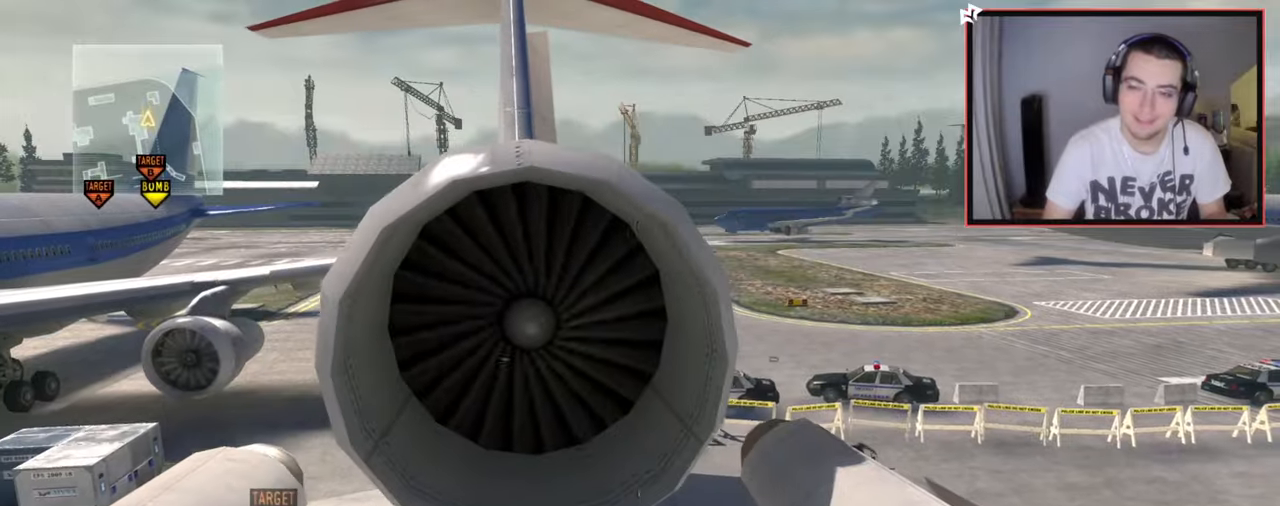
{"buttons": [], "left_stick": "center", "right_stick": "center", "events": [[184, "TRIANGLE", "down"], [251, "left_stick", "center"], [267, "TRIANGLE", "up"], [384, "left_stick", "down"], [401, "right_stick", "up-right"], [451, "right_stick", "center"], [501, "left_stick", "center"]]}
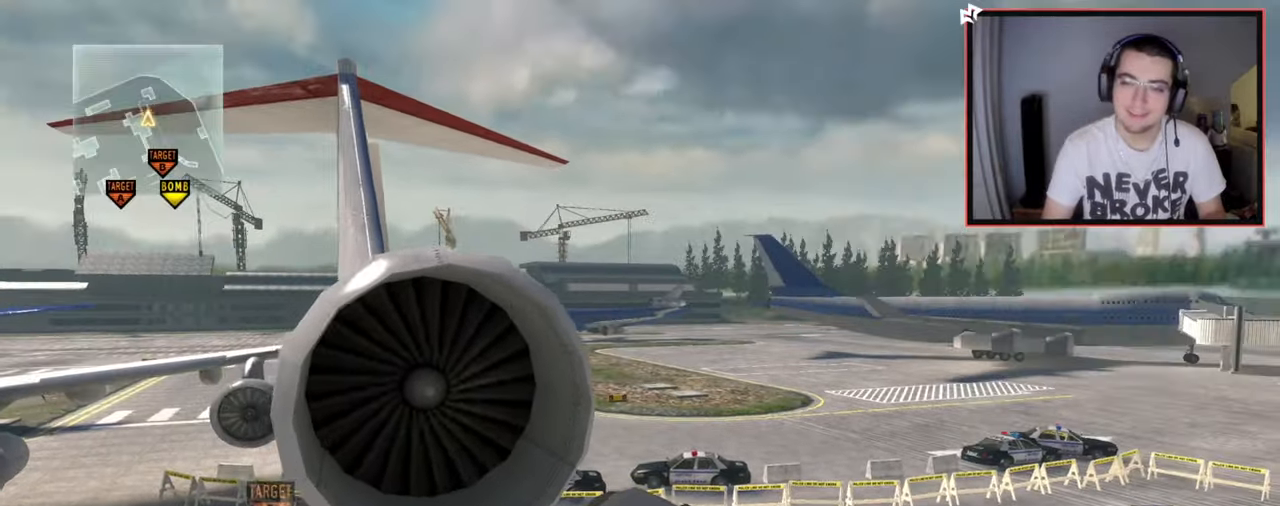
{"buttons": [], "left_stick": "up-left", "right_stick": "left", "events": [[100, "left_stick", "up"], [200, "L3", "down"], [300, "left_stick", "up-left"], [367, "CROSS", "down"], [400, "L3", "up"], [450, "CROSS", "up"], [484, "right_stick", "left"]]}
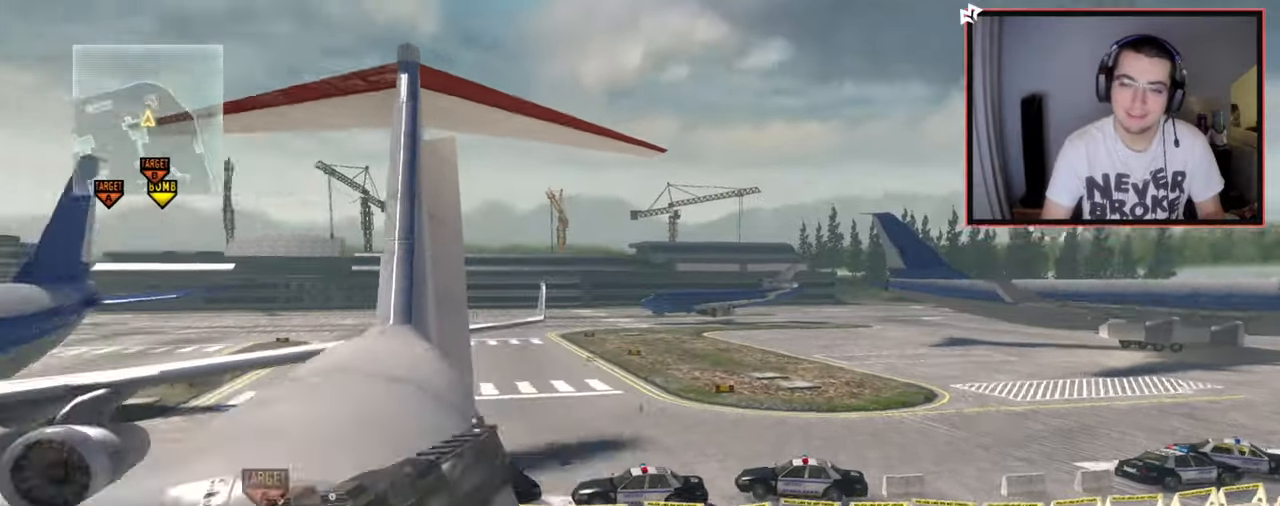
{"buttons": [], "left_stick": "up-left", "right_stick": "center", "events": [[83, "left_stick", "up"], [100, "right_stick", "center"], [200, "left_stick", "up-left"], [250, "right_stick", "left"], [333, "right_stick", "center"]]}
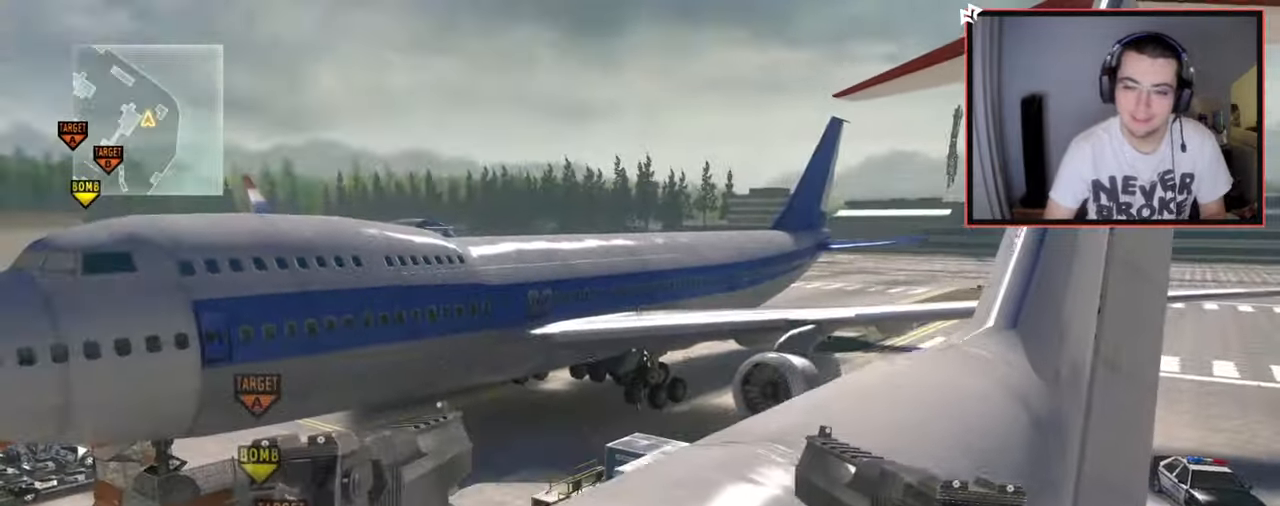
{"buttons": ["L3"], "left_stick": "up", "right_stick": "right", "events": [[67, "TRIANGLE", "down"], [117, "TRIANGLE", "up"], [167, "left_stick", "center"], [234, "right_stick", "up-right"], [250, "left_stick", "up"], [300, "L3", "down"], [317, "right_stick", "center"], [451, "right_stick", "right"]]}
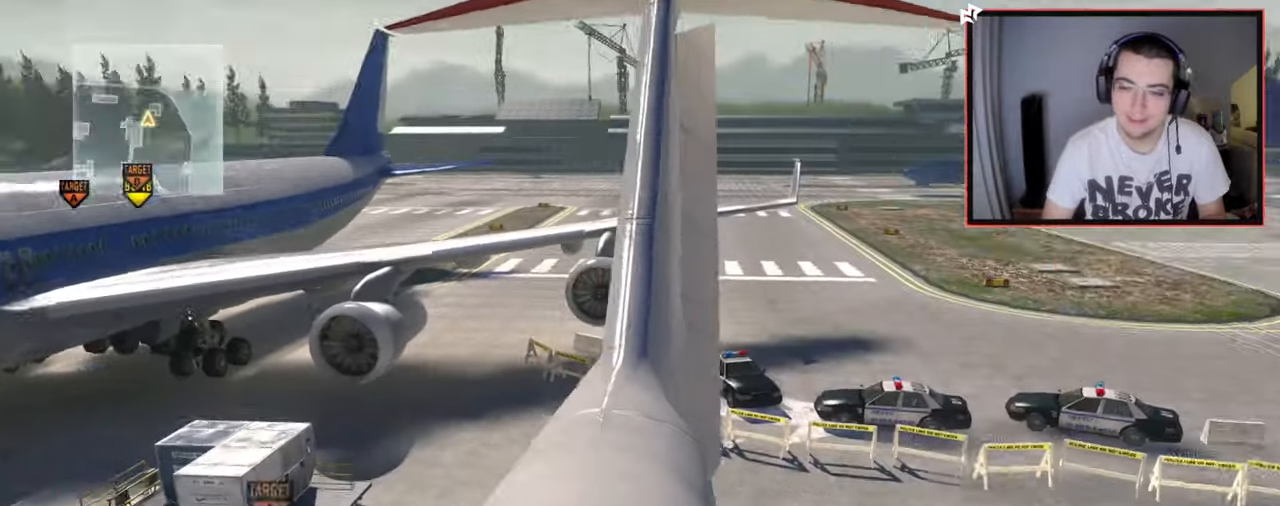
{"buttons": [], "left_stick": "up", "right_stick": "center", "events": [[33, "right_stick", "center"], [100, "L3", "up"], [150, "TRIANGLE", "down"], [217, "TRIANGLE", "up"], [267, "TRIANGLE", "down"], [367, "TRIANGLE", "up"]]}
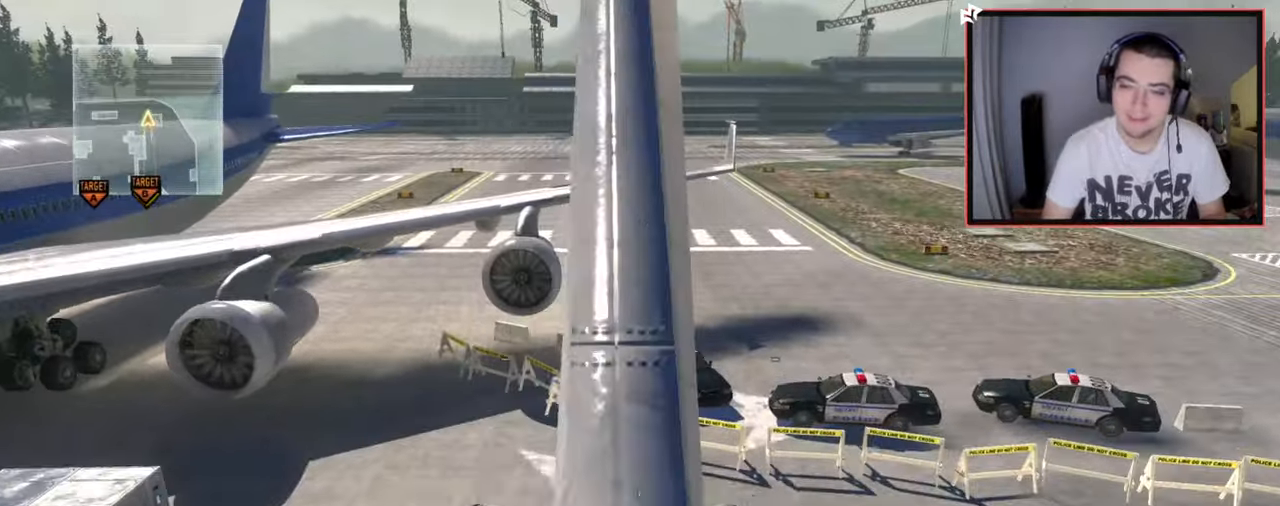
{"buttons": [], "left_stick": "up", "right_stick": "center", "events": []}
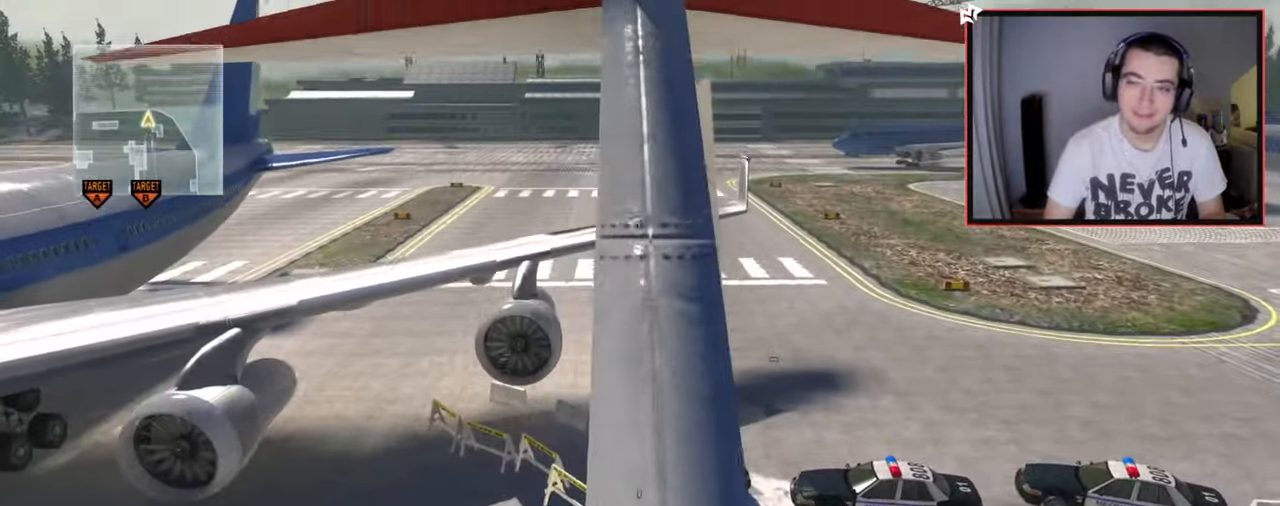
{"buttons": [], "left_stick": "center", "right_stick": "center", "events": [[217, "left_stick", "up-right"], [217, "right_stick", "left"], [333, "left_stick", "center"], [500, "right_stick", "center"]]}
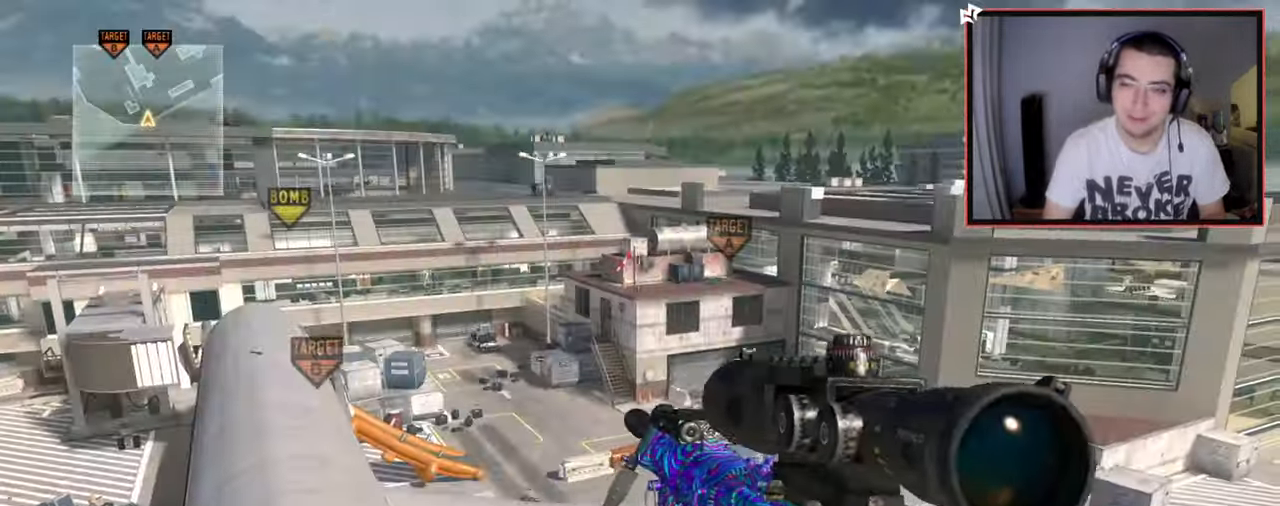
{"buttons": [], "left_stick": "center", "right_stick": "right", "events": [[34, "CIRCLE", "down"], [67, "L2", "down"], [100, "CIRCLE", "up"], [217, "right_stick", "right"], [300, "CROSS", "down"], [334, "CROSS", "up"], [334, "right_stick", "center"], [451, "L2", "up"], [501, "right_stick", "right"]]}
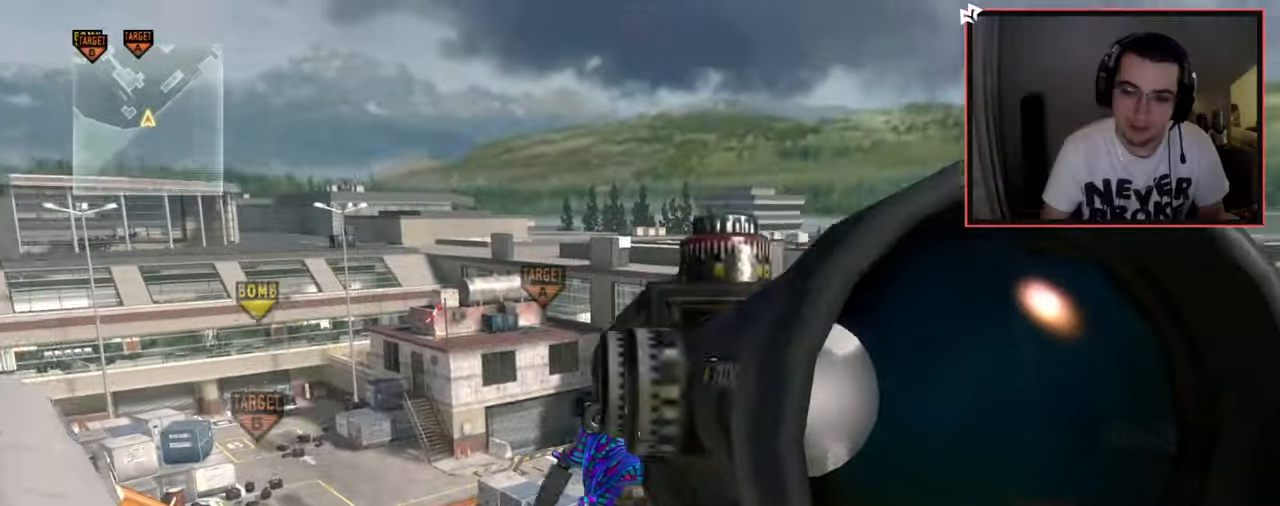
{"buttons": ["R1"], "left_stick": "center", "right_stick": "left", "events": [[267, "right_stick", "center"], [433, "right_stick", "left"], [467, "R1", "down"]]}
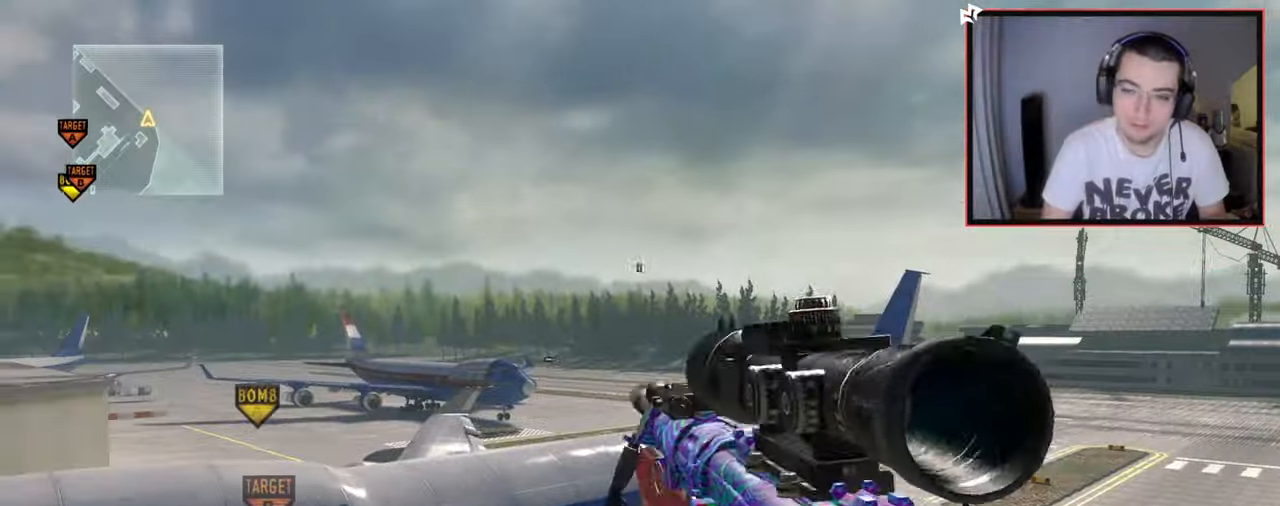
{"buttons": ["CROSS"], "left_stick": "up-left", "right_stick": "right", "events": [[34, "right_stick", "center"], [367, "left_stick", "up"], [384, "TRIANGLE", "down"], [417, "right_stick", "right"], [451, "R1", "up"], [467, "left_stick", "up-left"], [484, "CROSS", "down"], [501, "TRIANGLE", "up"]]}
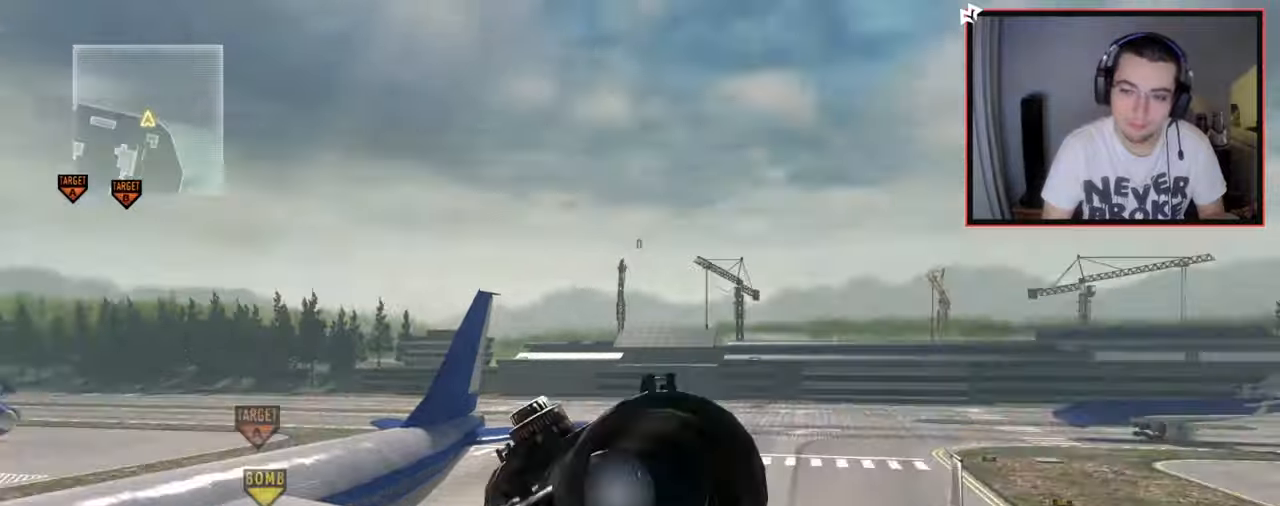
{"buttons": ["TRIANGLE", "R1"], "left_stick": "up-left", "right_stick": "right", "events": [[83, "R1", "down"], [133, "CROSS", "up"], [200, "TRIANGLE", "down"], [300, "R1", "up"], [350, "TRIANGLE", "up"], [433, "R1", "down"], [483, "TRIANGLE", "down"]]}
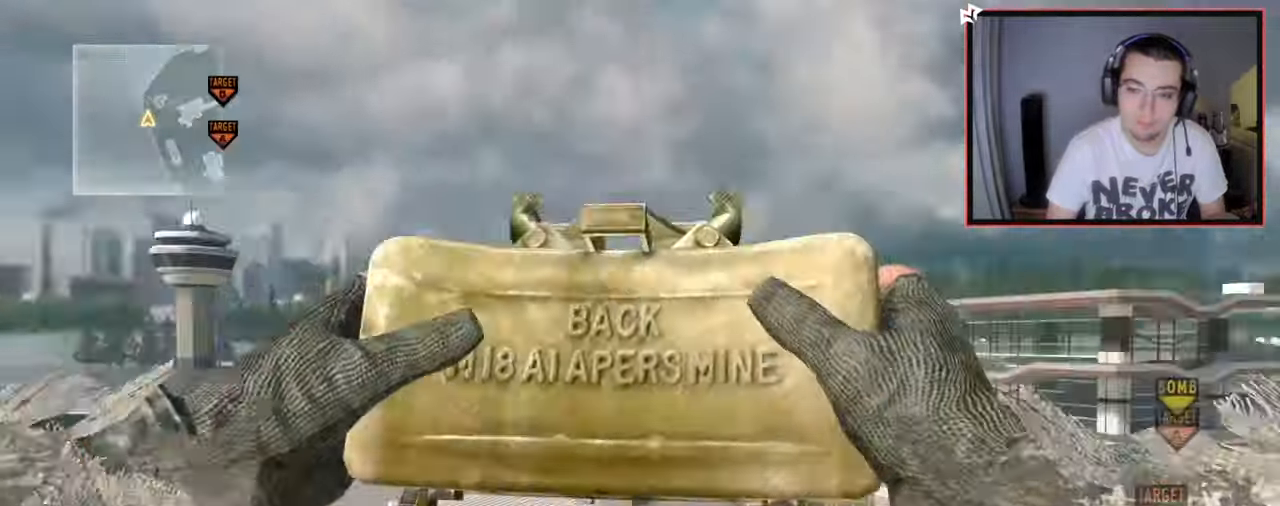
{"buttons": [], "left_stick": "up-left", "right_stick": "right", "events": [[84, "R1", "up"], [134, "TRIANGLE", "up"], [250, "R1", "down"], [317, "TRIANGLE", "down"], [434, "R1", "up"], [434, "TRIANGLE", "up"]]}
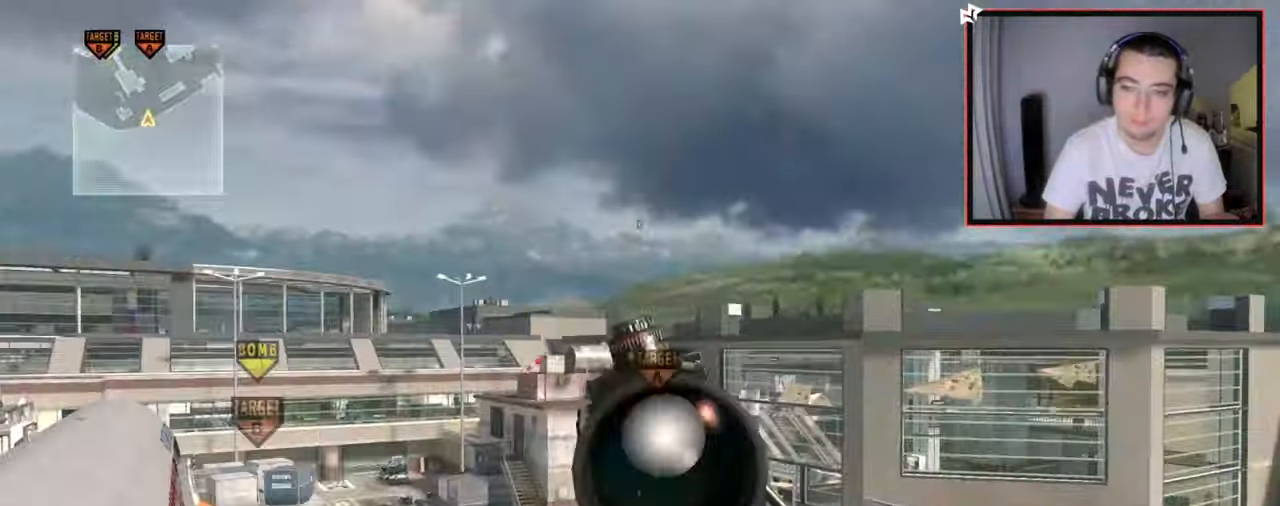
{"buttons": ["CIRCLE", "R2"], "left_stick": "left", "right_stick": "center", "events": [[16, "right_stick", "center"], [283, "L2", "down"], [283, "R2", "down"], [300, "SQUARE", "down"], [383, "CIRCLE", "down"], [383, "left_stick", "left"], [400, "L2", "up"], [400, "SQUARE", "up"]]}
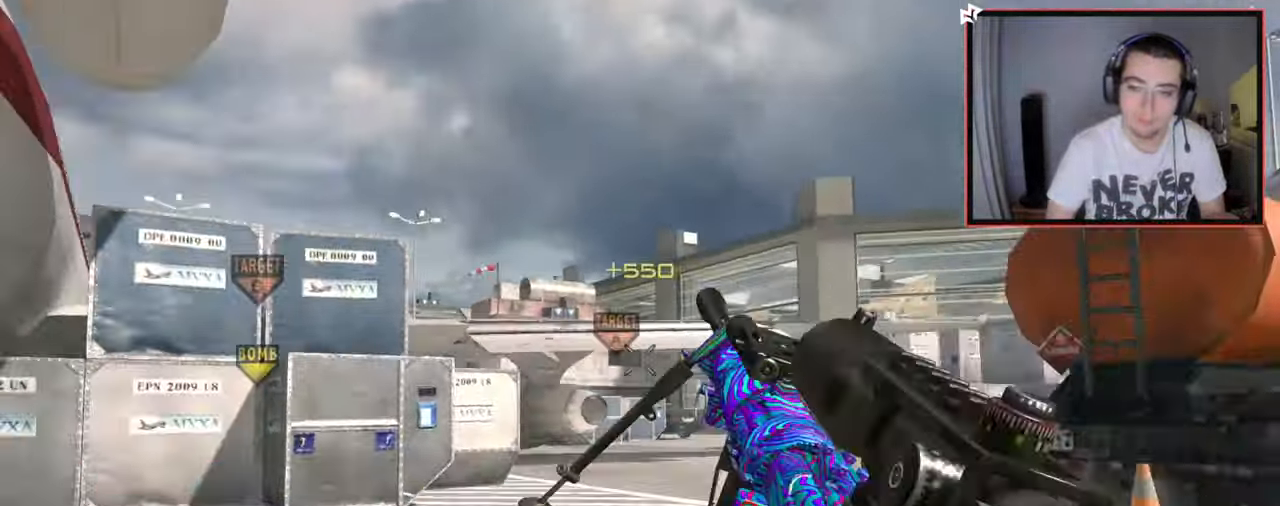
{"buttons": [], "left_stick": "center", "right_stick": "center", "events": [[84, "R2", "up"], [351, "left_stick", "center"], [434, "CIRCLE", "up"]]}
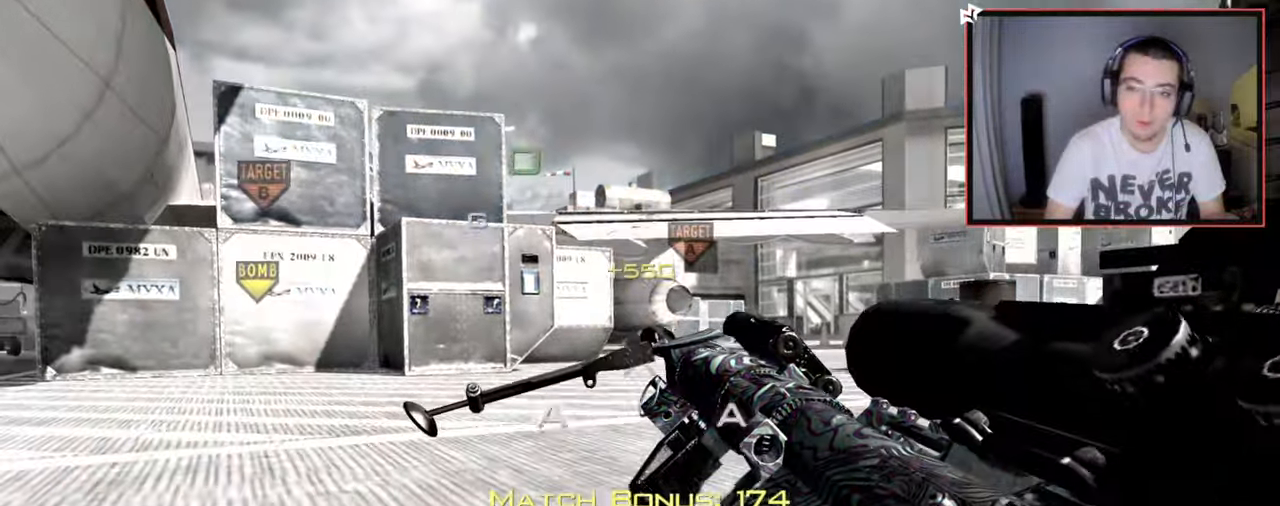
{"buttons": [], "left_stick": "center", "right_stick": "center", "events": [[183, "TRIANGLE", "down"], [267, "TRIANGLE", "up"]]}
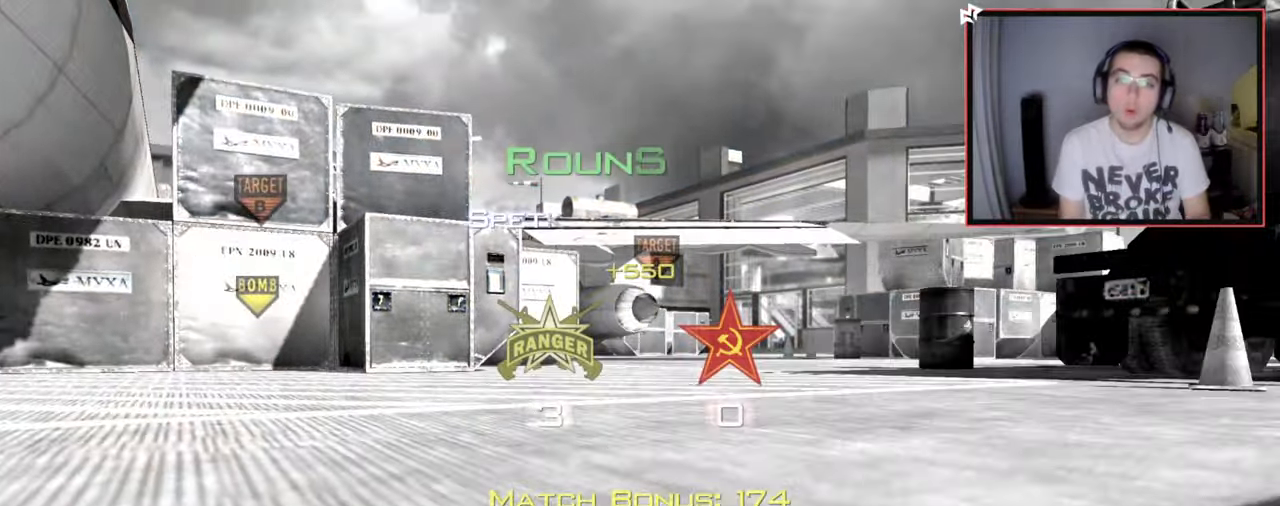
{"buttons": [], "left_stick": "center", "right_stick": "center", "events": []}
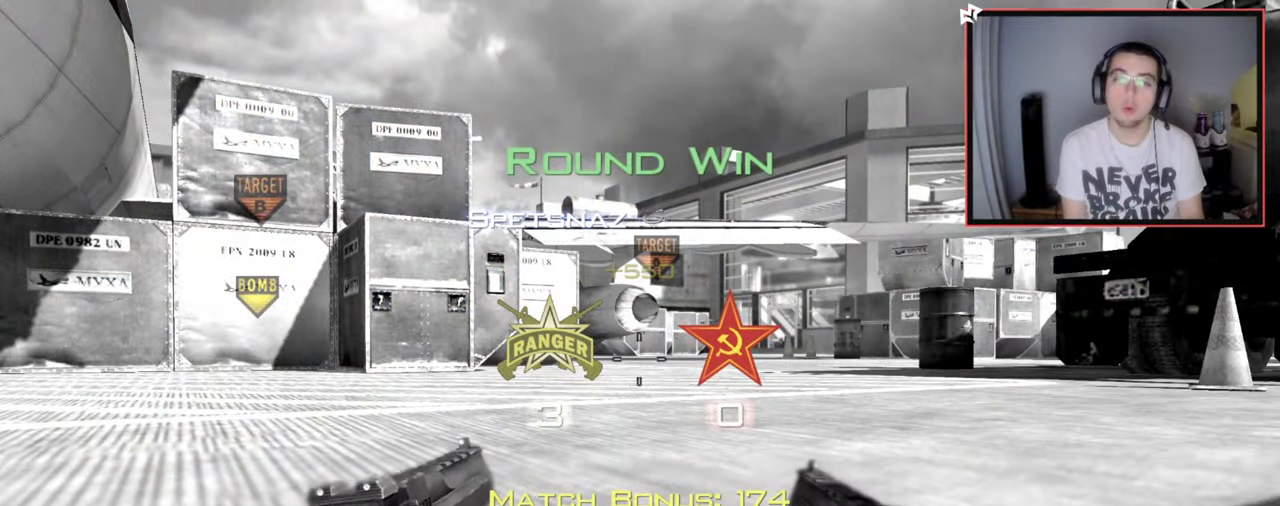
{"buttons": [], "left_stick": "center", "right_stick": "center", "events": []}
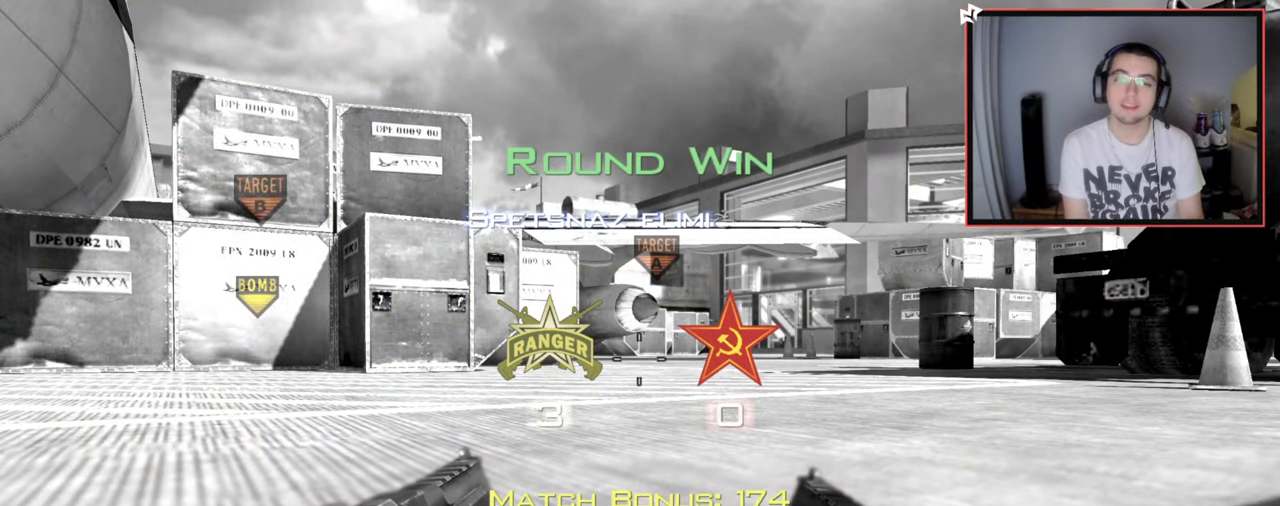
{"buttons": [], "left_stick": "center", "right_stick": "center", "events": []}
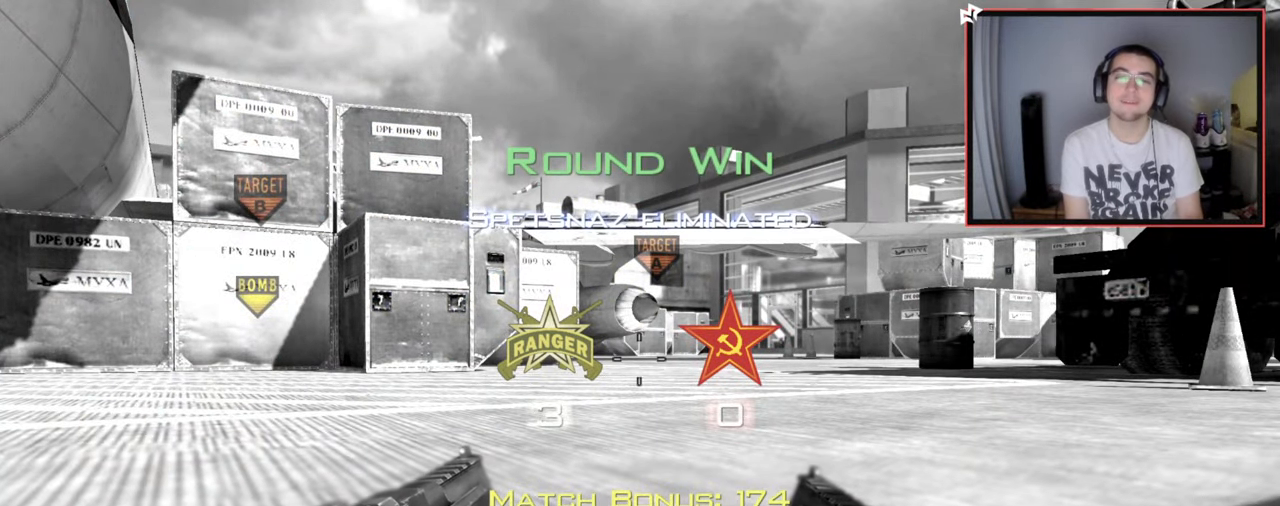
{"buttons": [], "left_stick": "center", "right_stick": "center", "events": []}
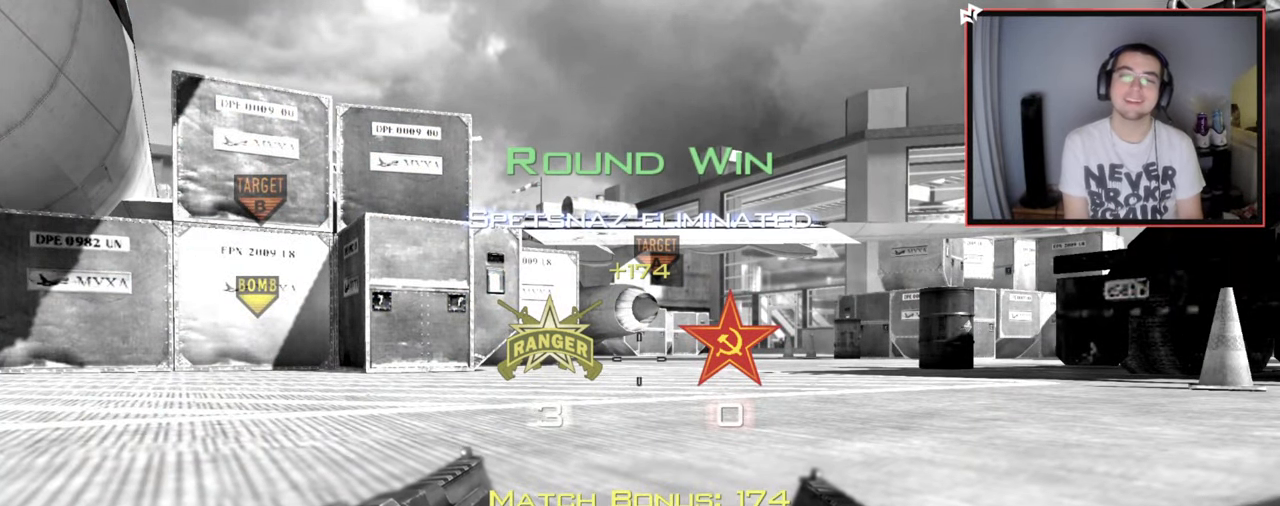
{"buttons": [], "left_stick": "center", "right_stick": "center", "events": [[117, "left_stick", "up-left"], [367, "left_stick", "center"]]}